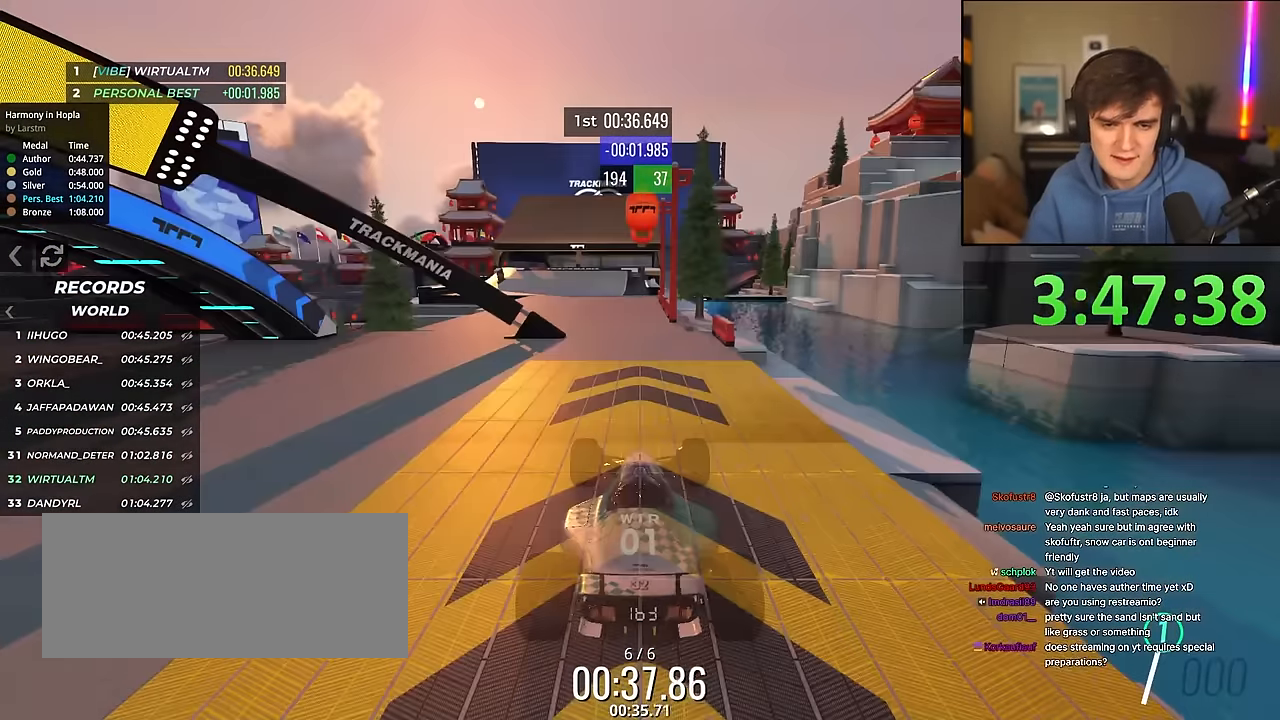
Gameplay with keyboard; each line is a JSON object with the keys held at the frame after it. "events" lists presses ("down") and releases ("up") of "brake", "down", "left", "right" and "up" between this image and that frame as [ms after this image, input, new state], when the widget could be followed in between. No other keys are recorded. Mouse input is not recorded. Key names are as the overlay labels them; some are game actions (e.g. jump) rather than physical keys.
{"keys": ["up"], "events": [[133, "right", "down"], [367, "right", "up"]]}
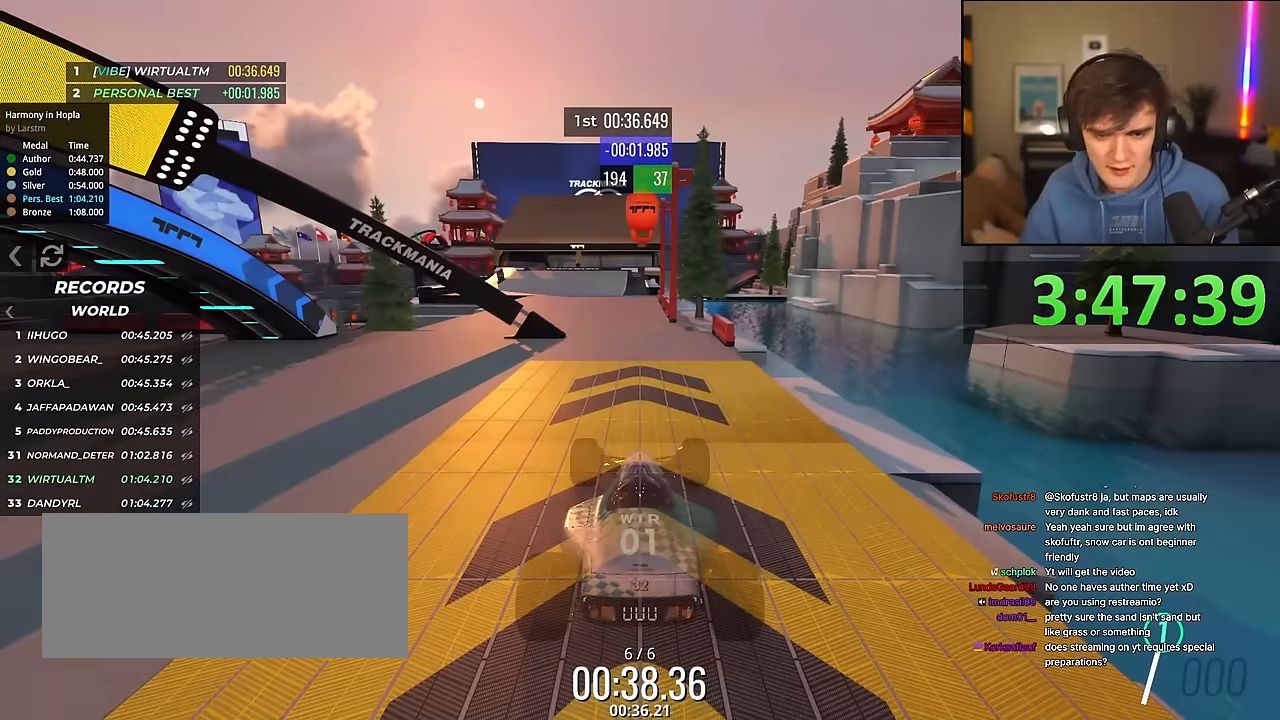
{"keys": ["up"], "events": []}
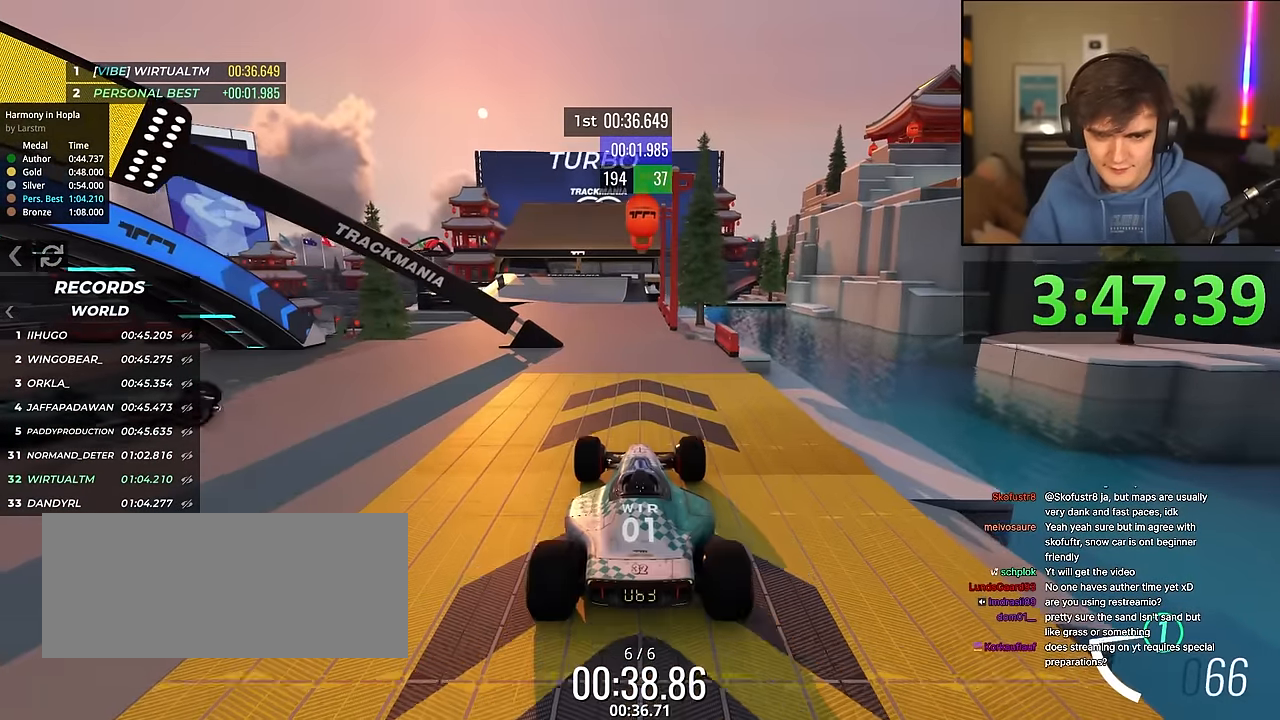
{"keys": ["up"], "events": [[117, "left", "down"], [167, "left", "up"]]}
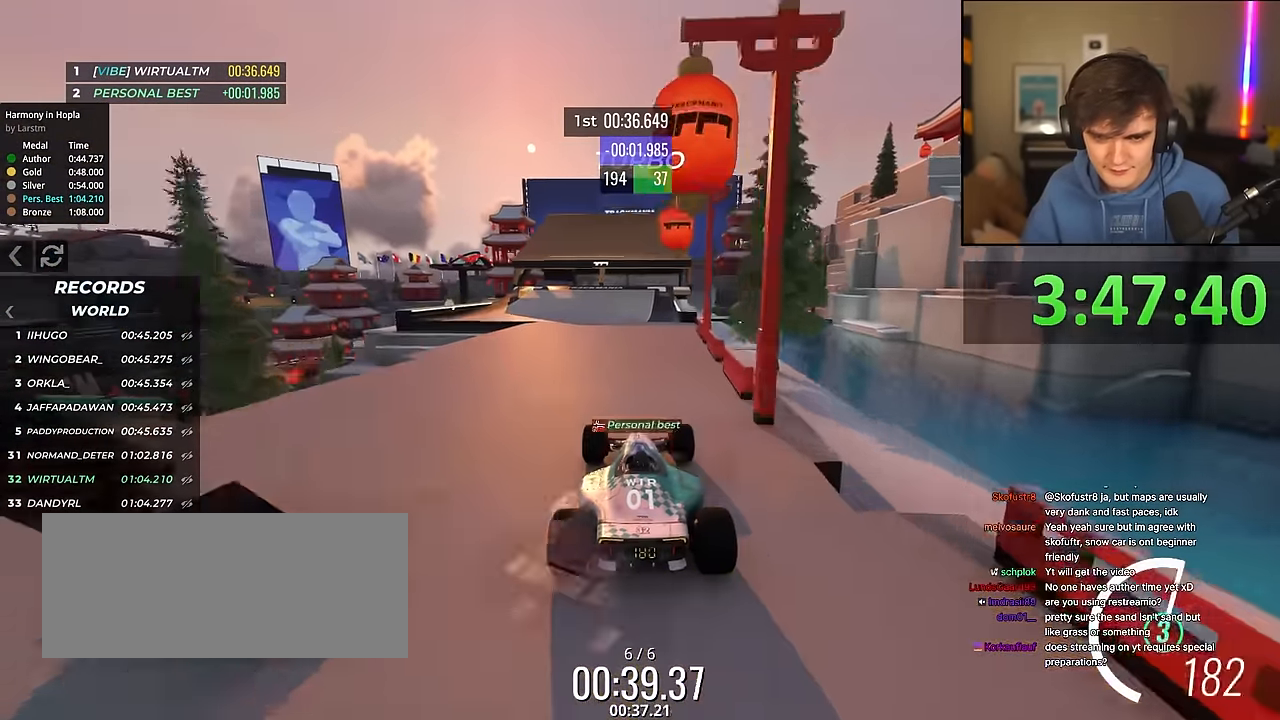
{"keys": ["up"], "events": [[133, "left", "down"], [183, "left", "up"]]}
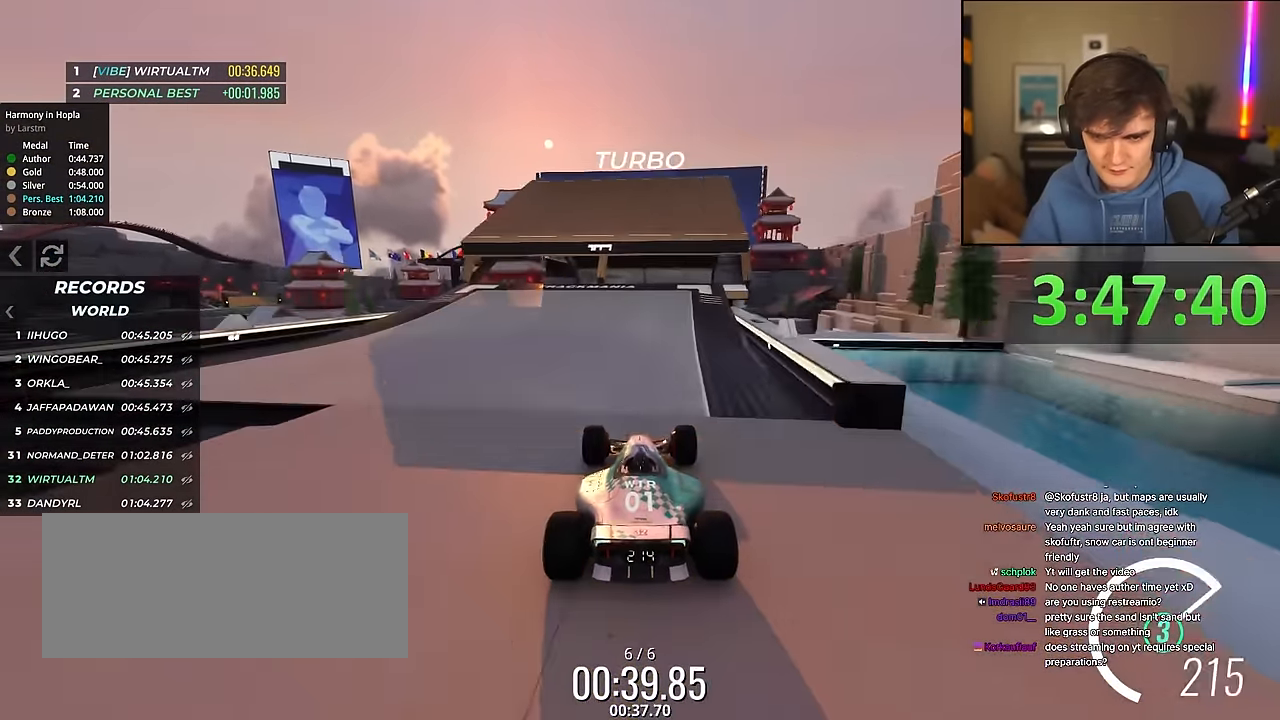
{"keys": ["up"], "events": [[100, "left", "down"], [150, "left", "up"], [283, "right", "down"], [333, "right", "up"]]}
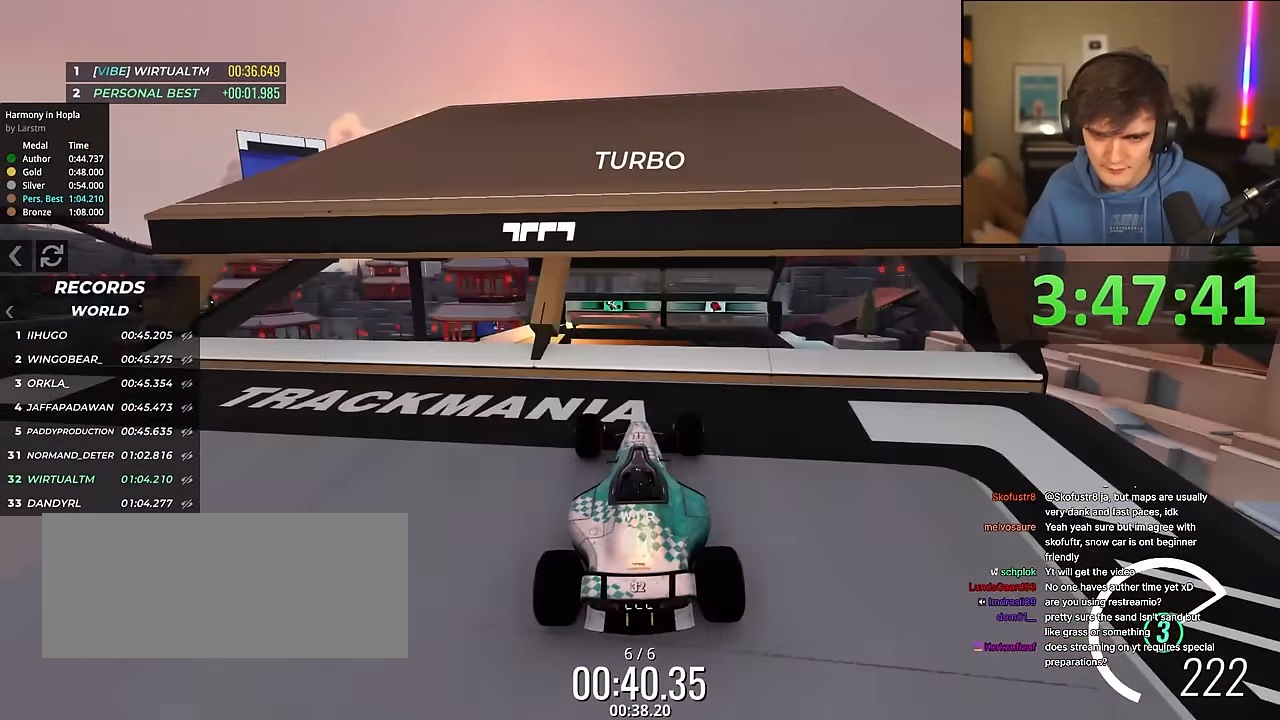
{"keys": ["left", "up"], "events": [[350, "left", "down"]]}
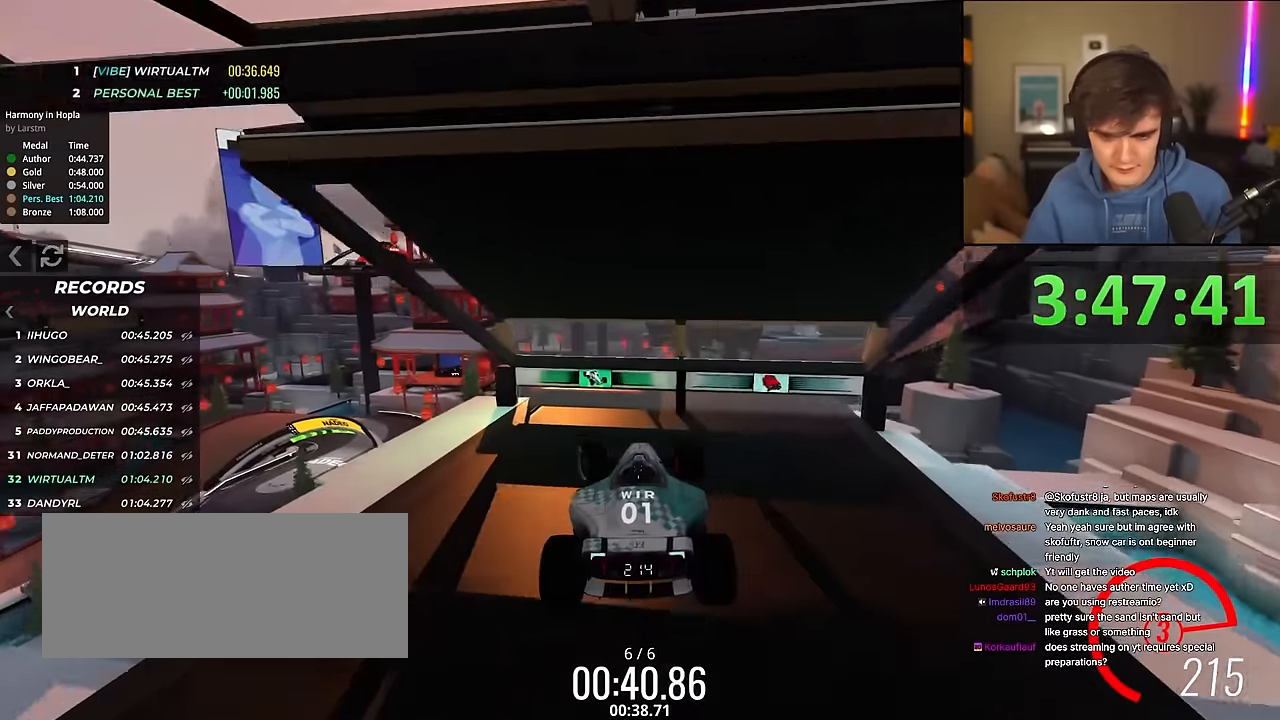
{"keys": ["up"], "events": [[367, "left", "up"]]}
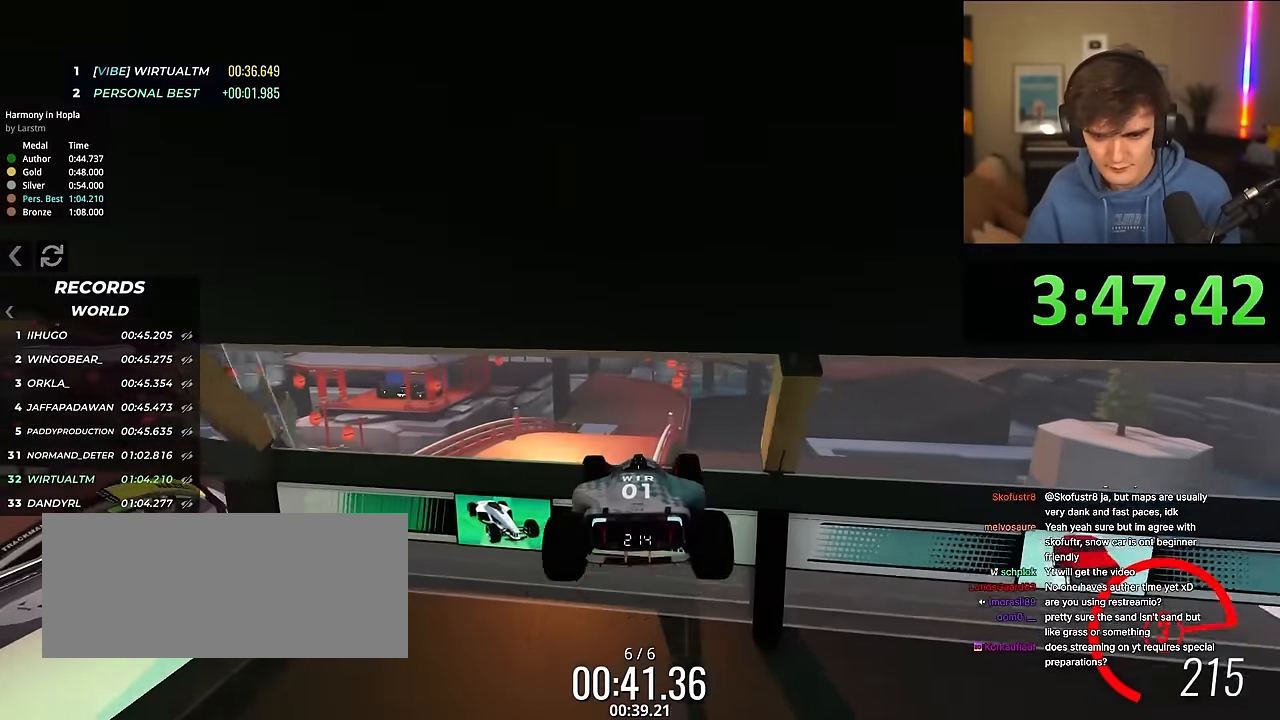
{"keys": ["up"], "events": [[100, "brake", "down"], [150, "brake", "up"]]}
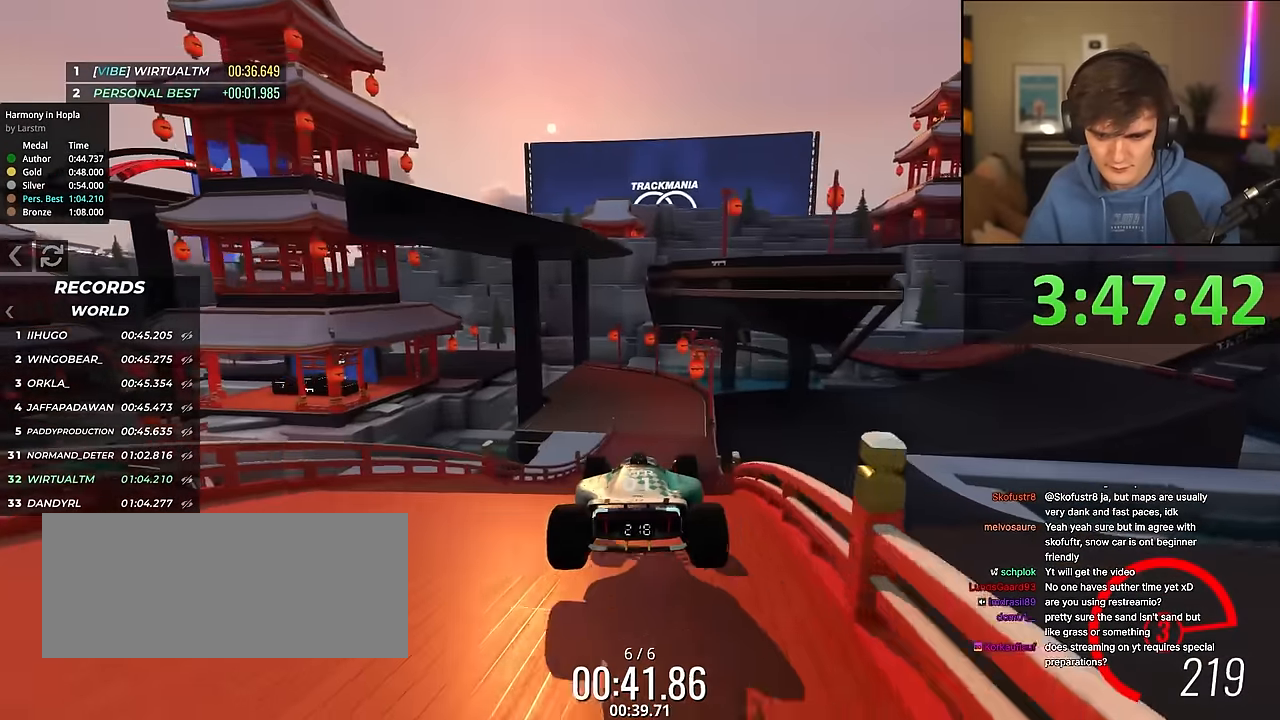
{"keys": ["left", "up"], "events": [[500, "left", "down"]]}
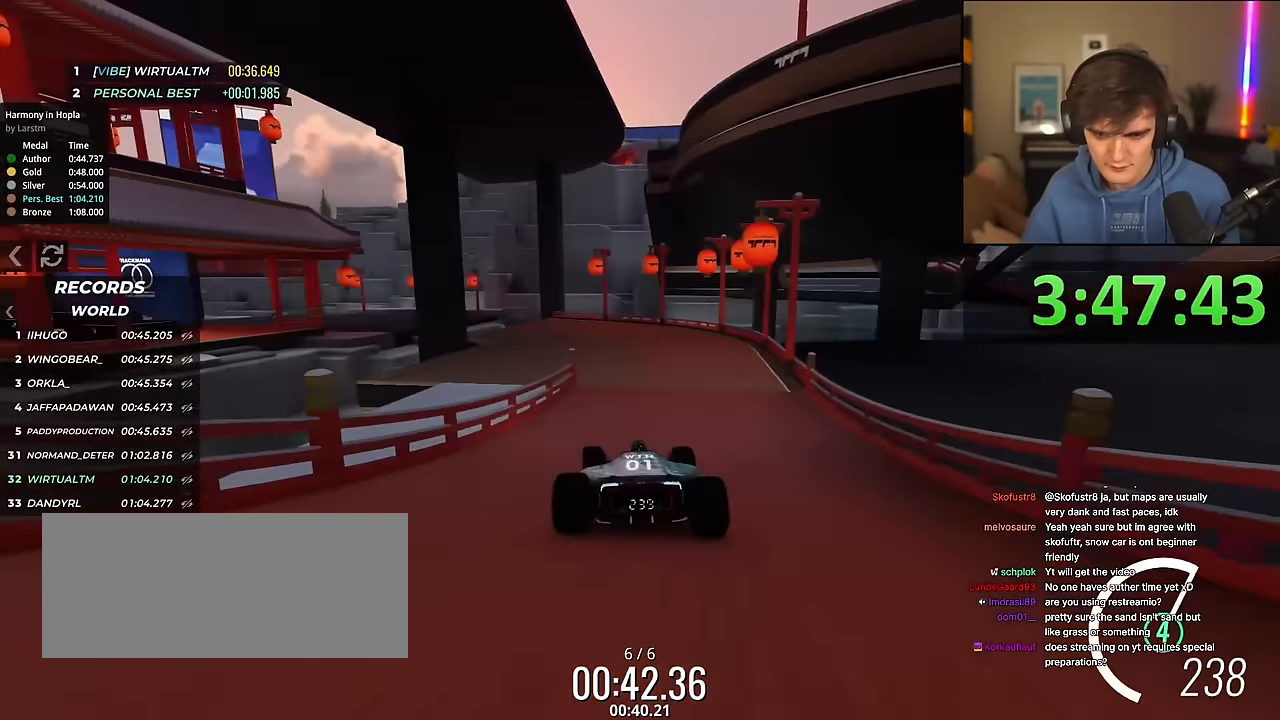
{"keys": ["up"], "events": [[133, "left", "up"], [233, "left", "down"], [500, "left", "up"]]}
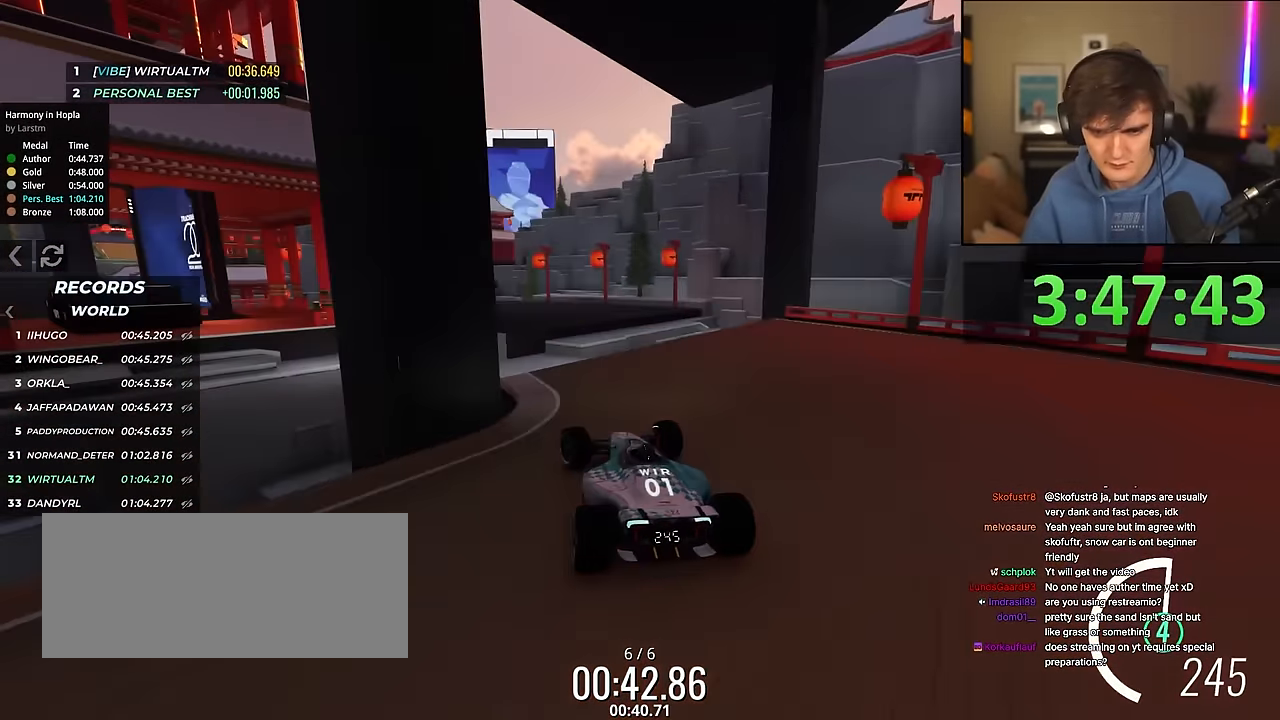
{"keys": ["up"], "events": [[333, "right", "down"], [433, "right", "up"]]}
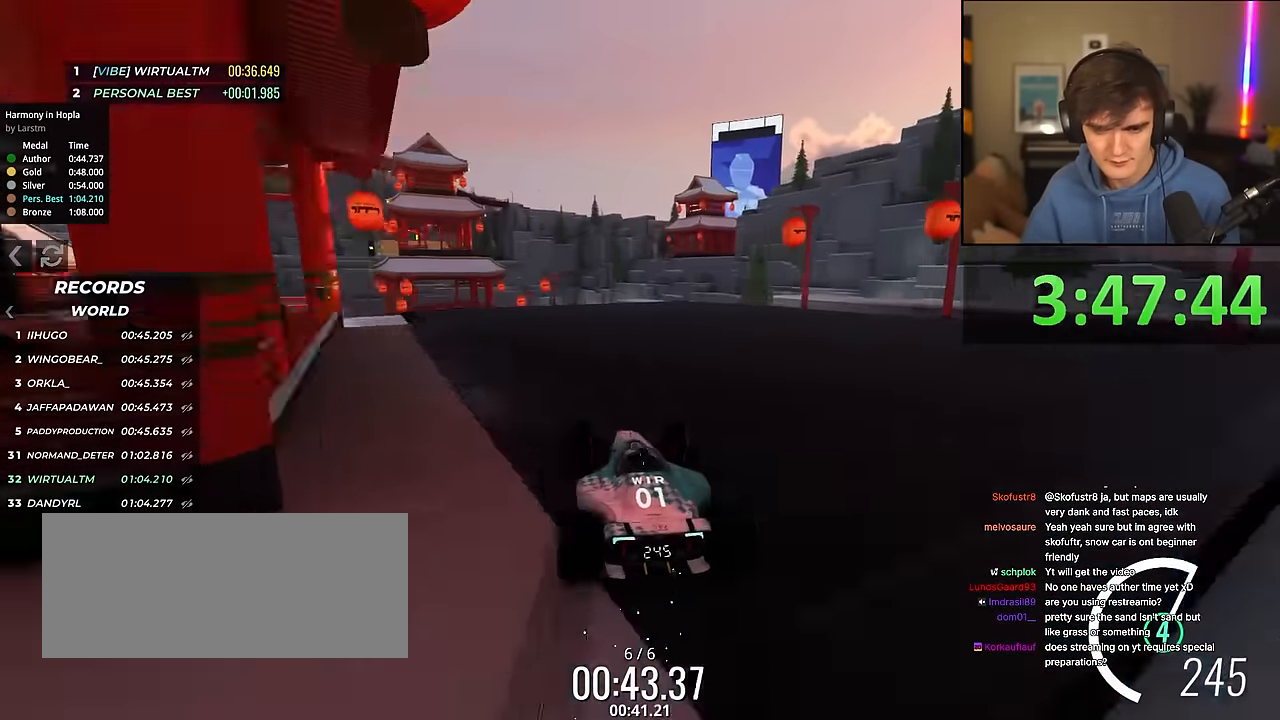
{"keys": ["left", "up"], "events": [[117, "left", "down"], [400, "left", "up"], [500, "left", "down"]]}
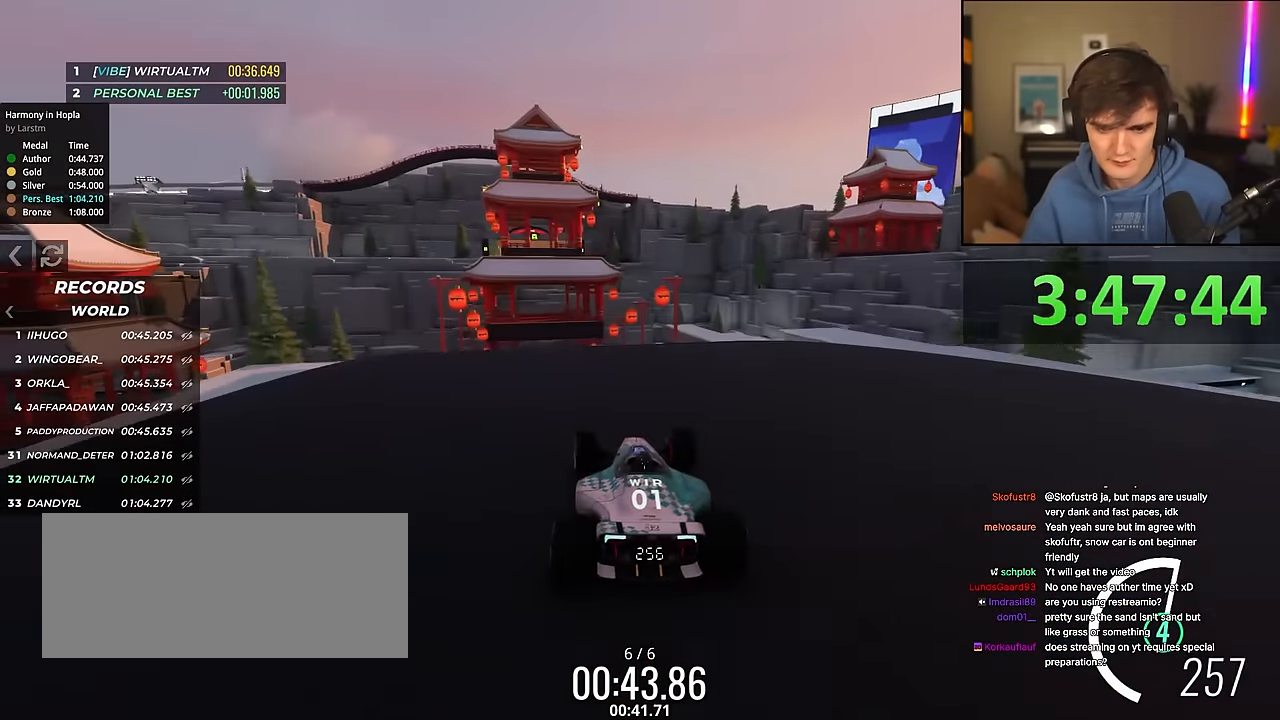
{"keys": ["up"], "events": [[33, "left", "up"], [267, "left", "down"], [317, "left", "up"]]}
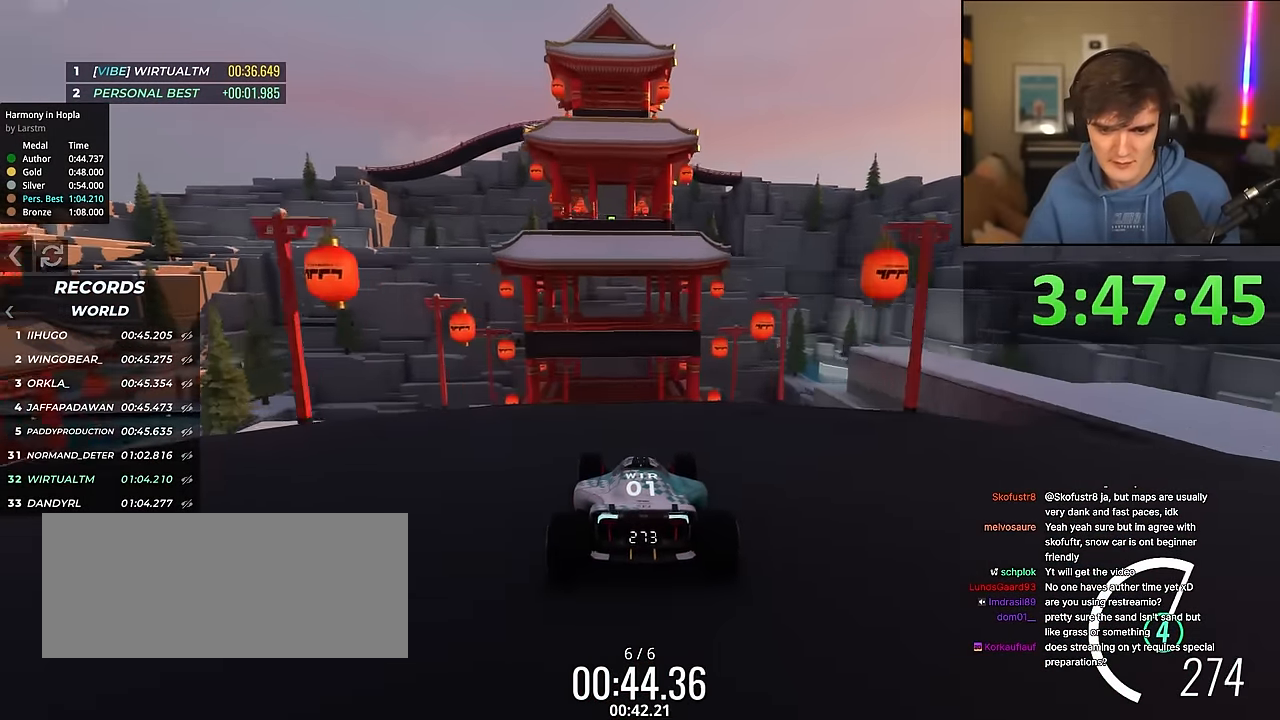
{"keys": ["up"], "events": [[50, "left", "down"], [100, "left", "up"], [333, "right", "down"], [383, "right", "up"]]}
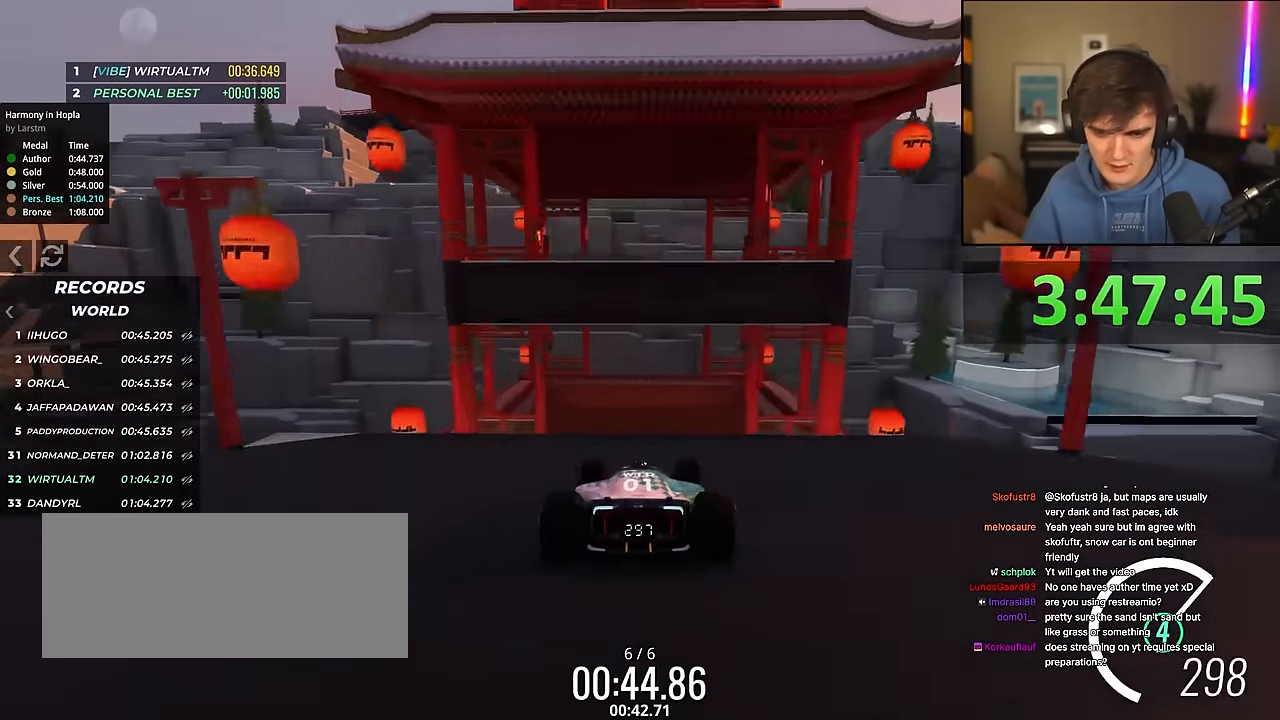
{"keys": ["up"], "events": []}
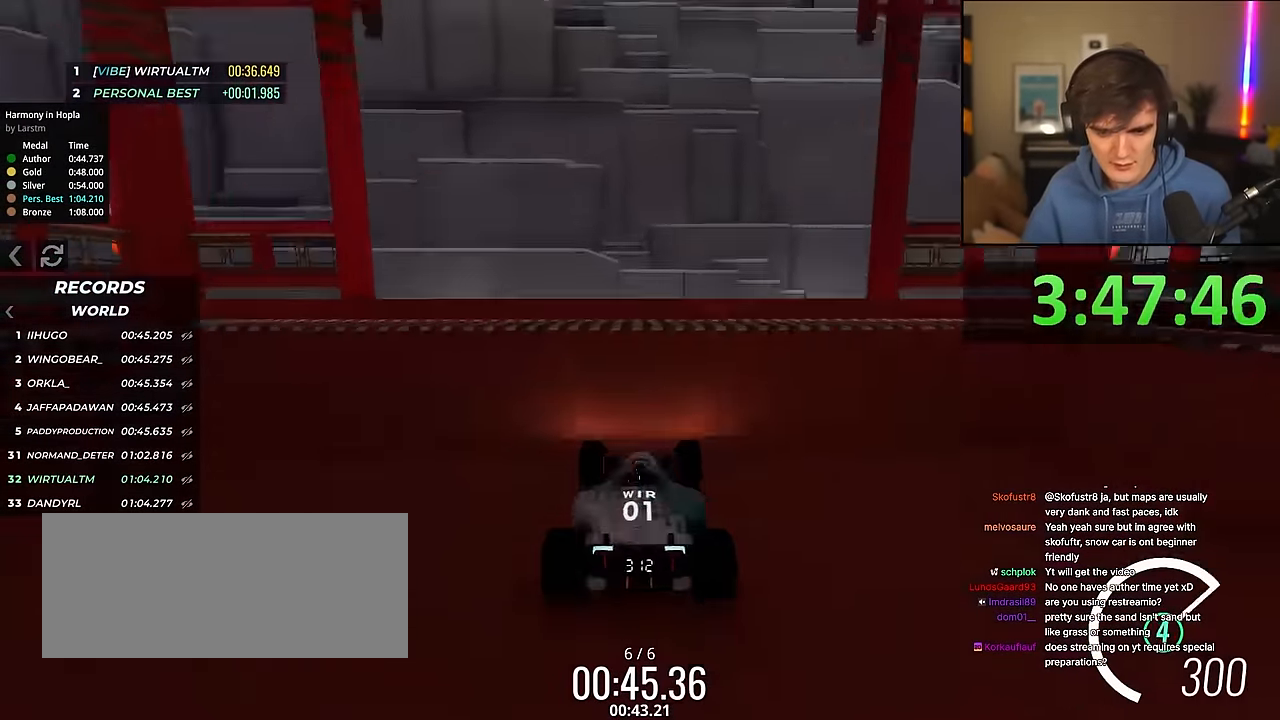
{"keys": ["up"], "events": []}
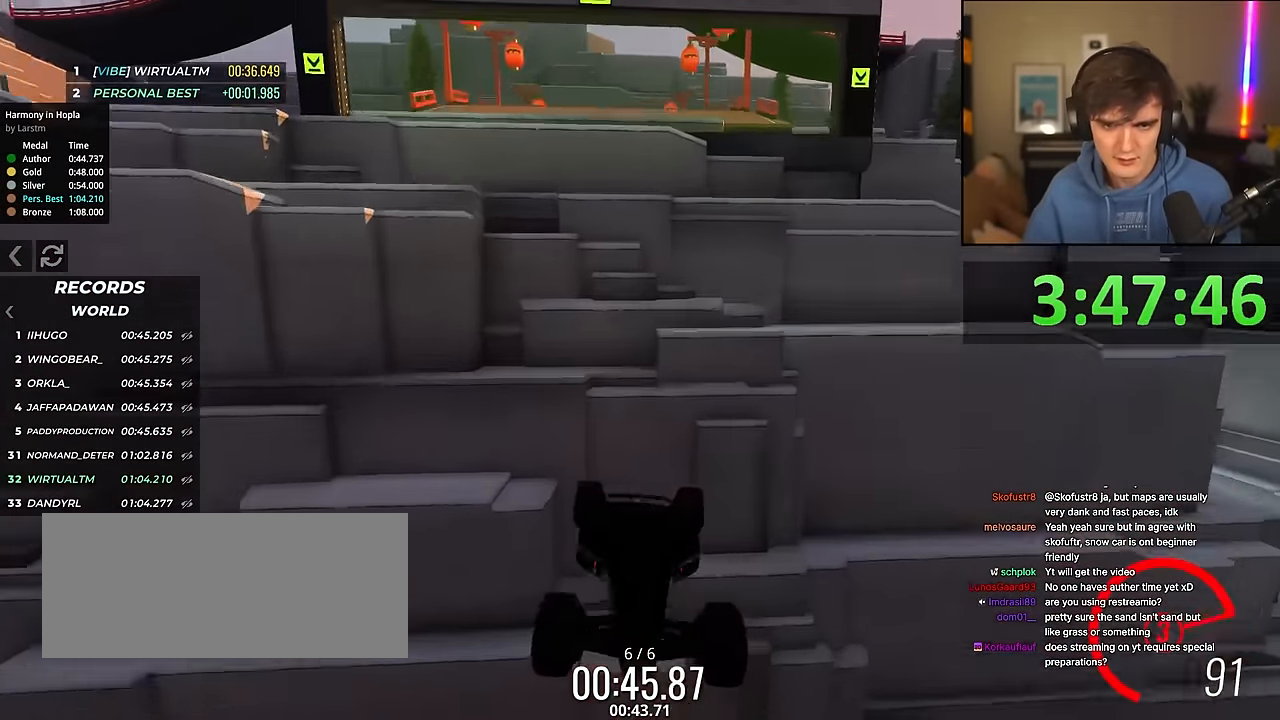
{"keys": ["up"], "events": []}
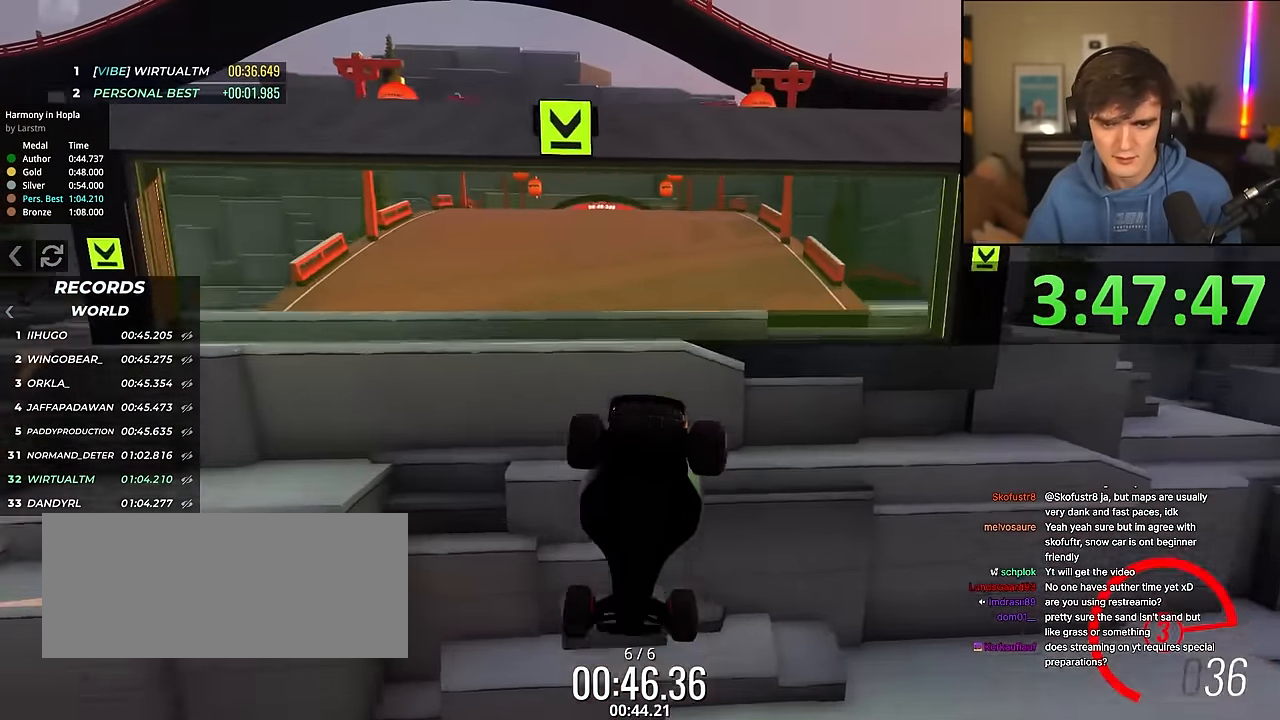
{"keys": ["up"], "events": []}
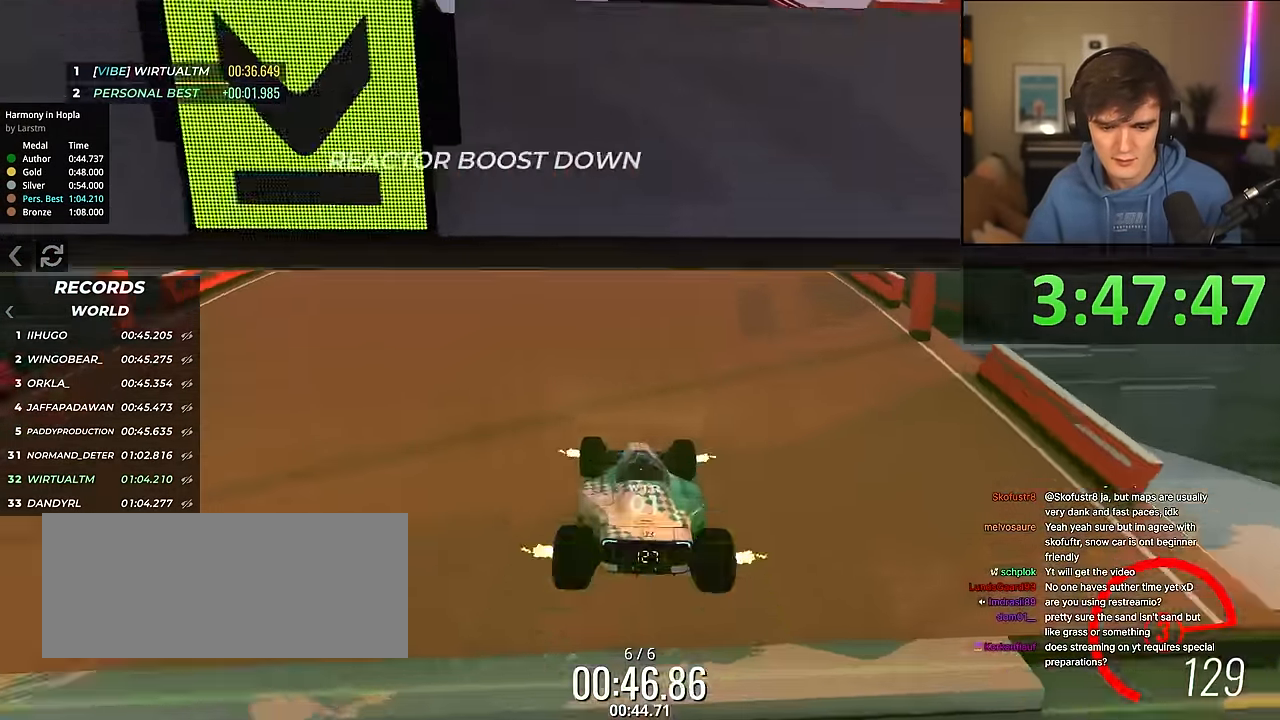
{"keys": ["up"], "events": [[267, "left", "down"], [317, "left", "up"]]}
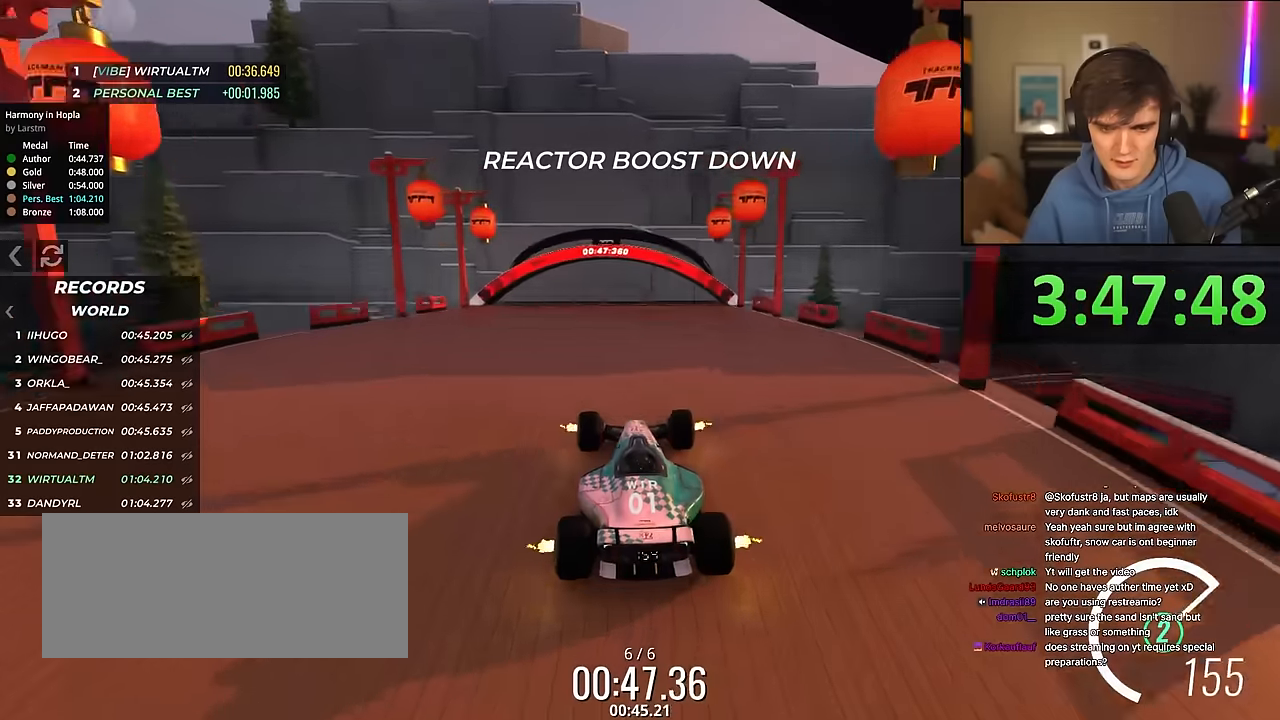
{"keys": ["up"], "events": []}
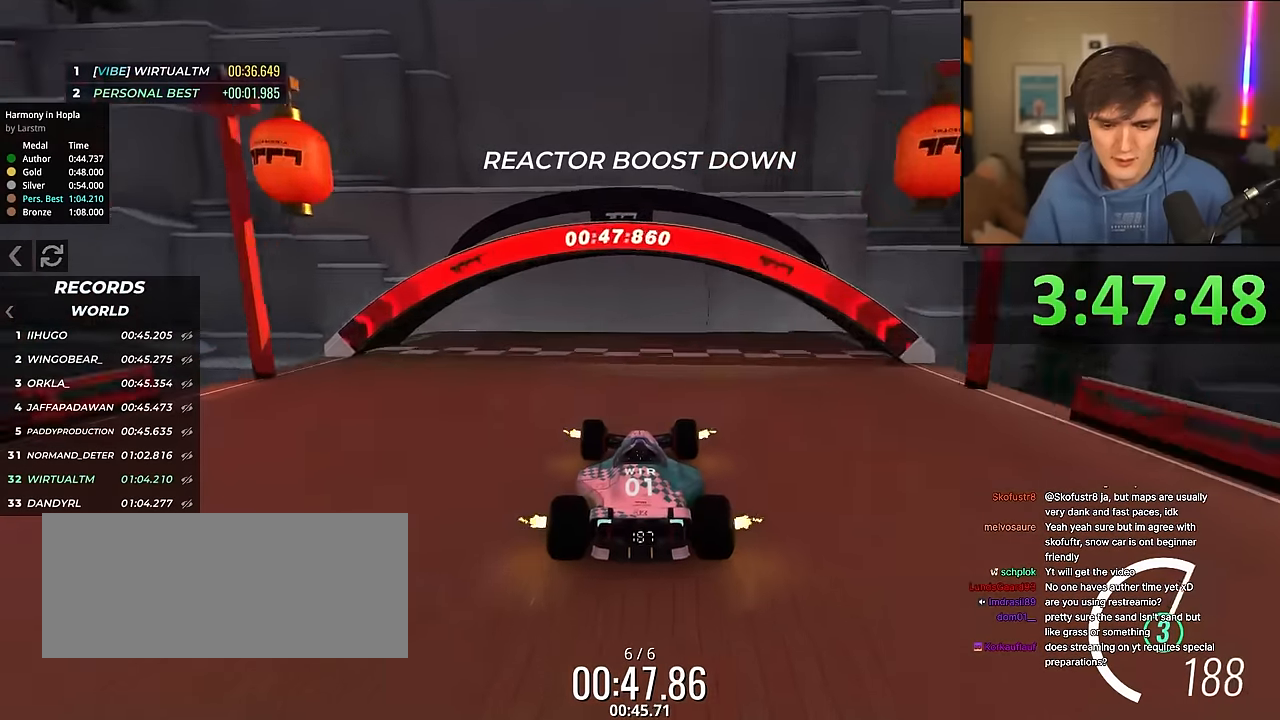
{"keys": ["up"], "events": []}
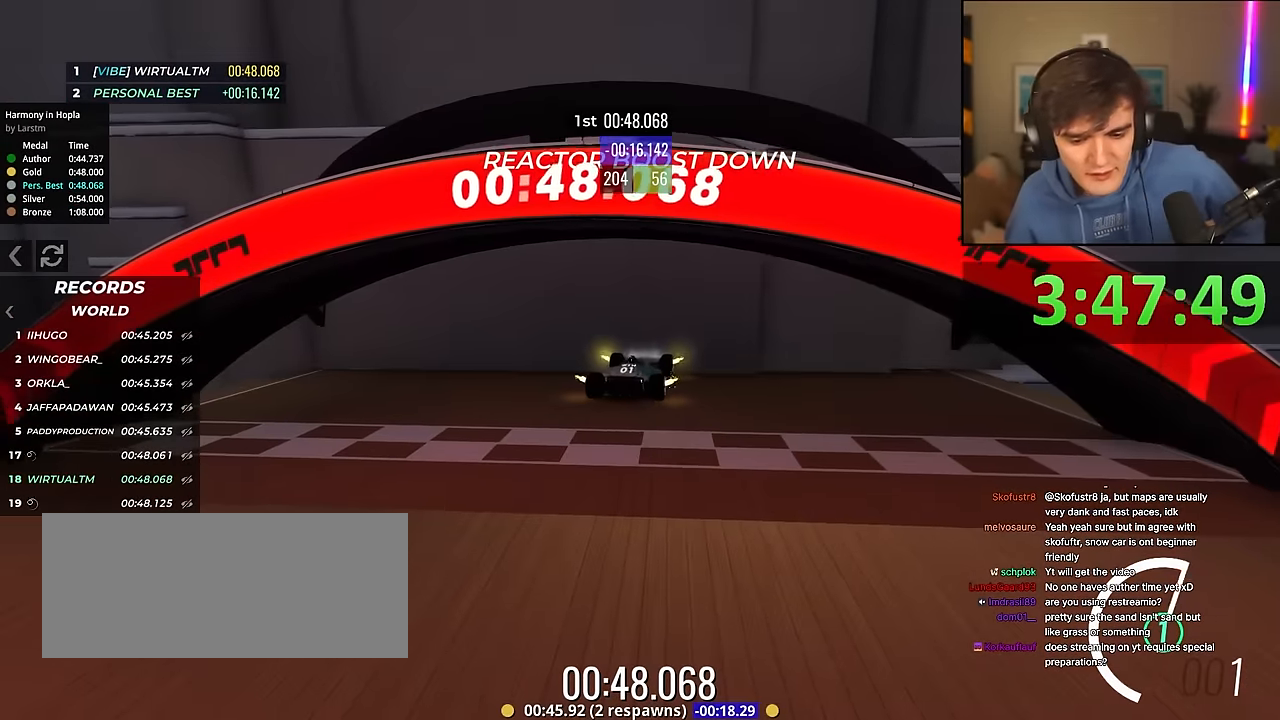
{"keys": [], "events": [[34, "up", "up"]]}
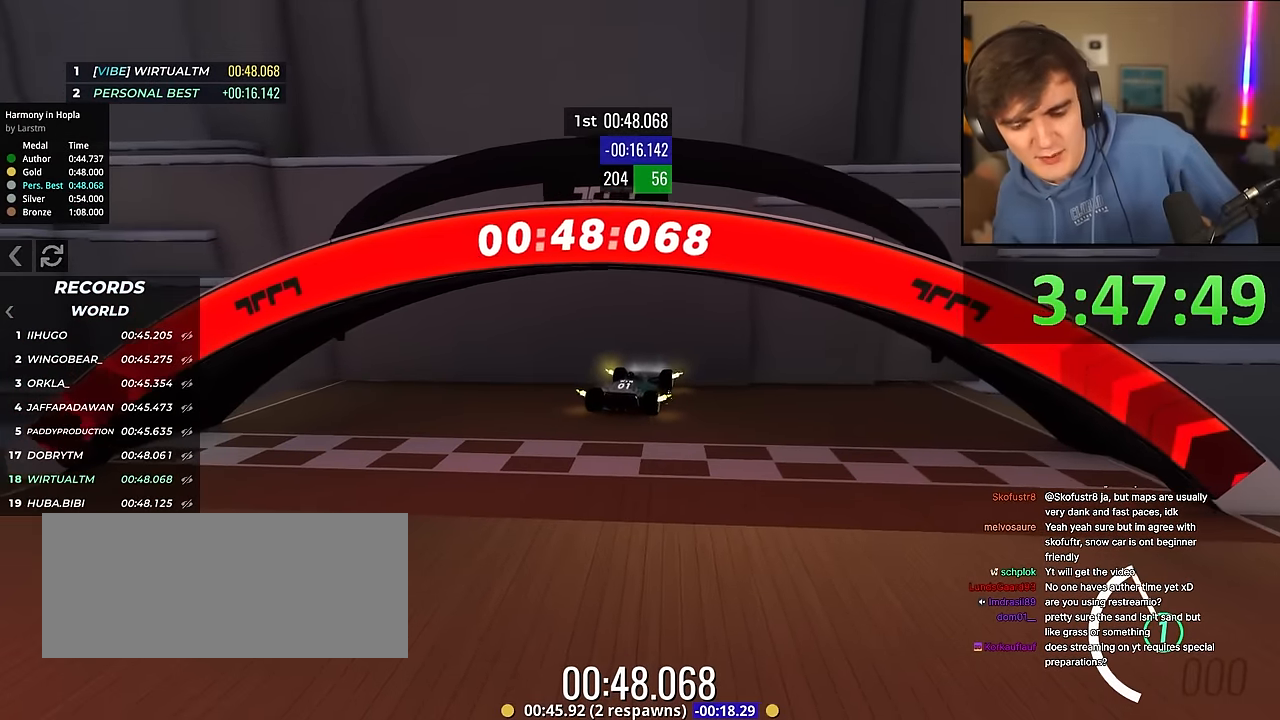
{"keys": [], "events": []}
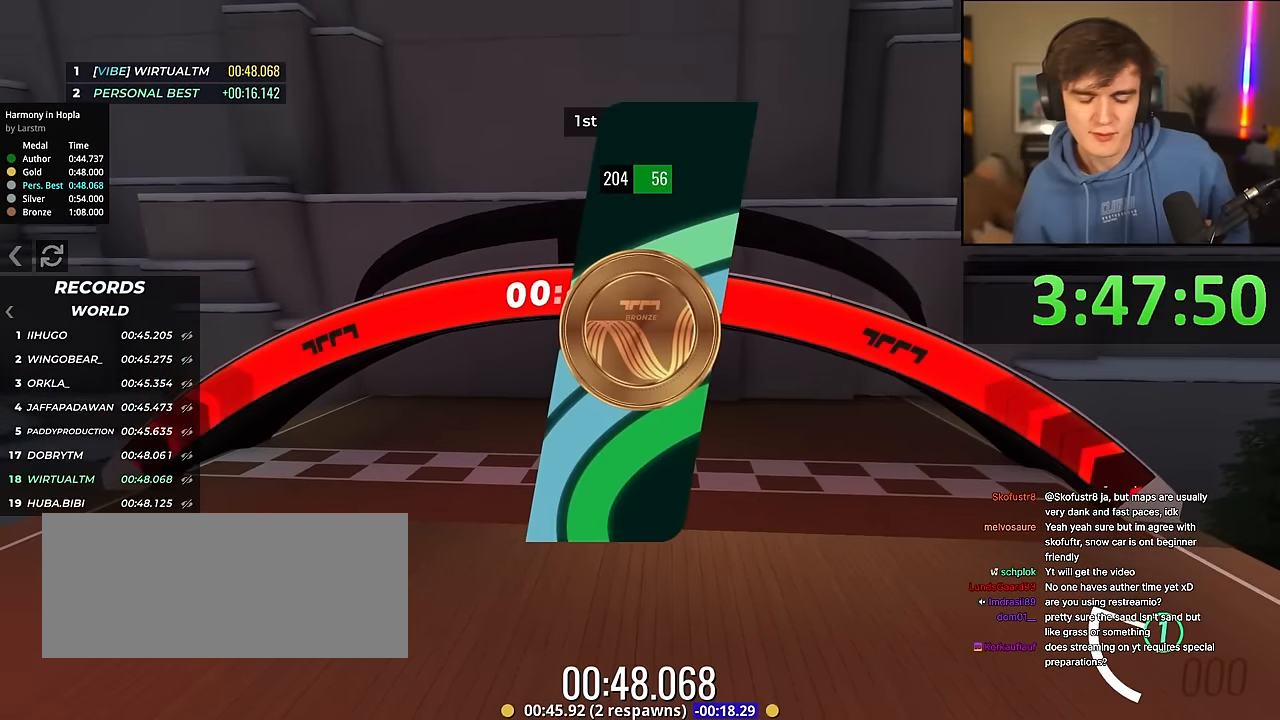
{"keys": [], "events": []}
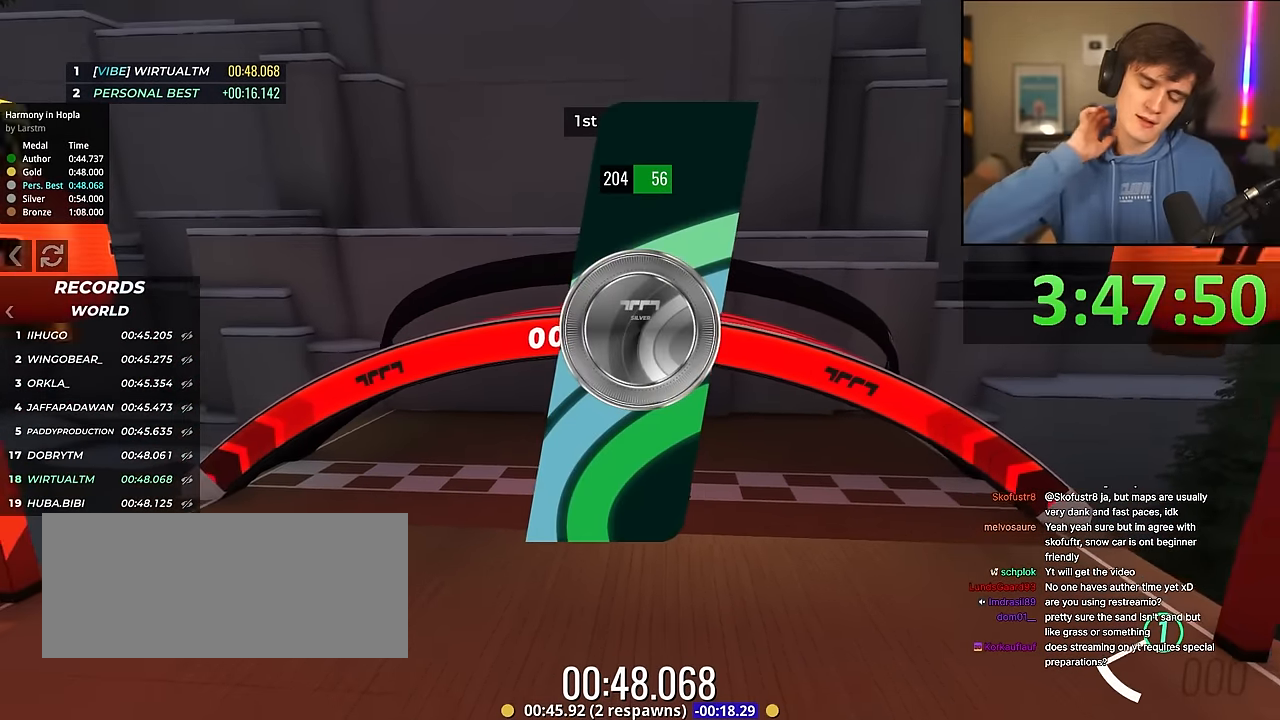
{"keys": [], "events": []}
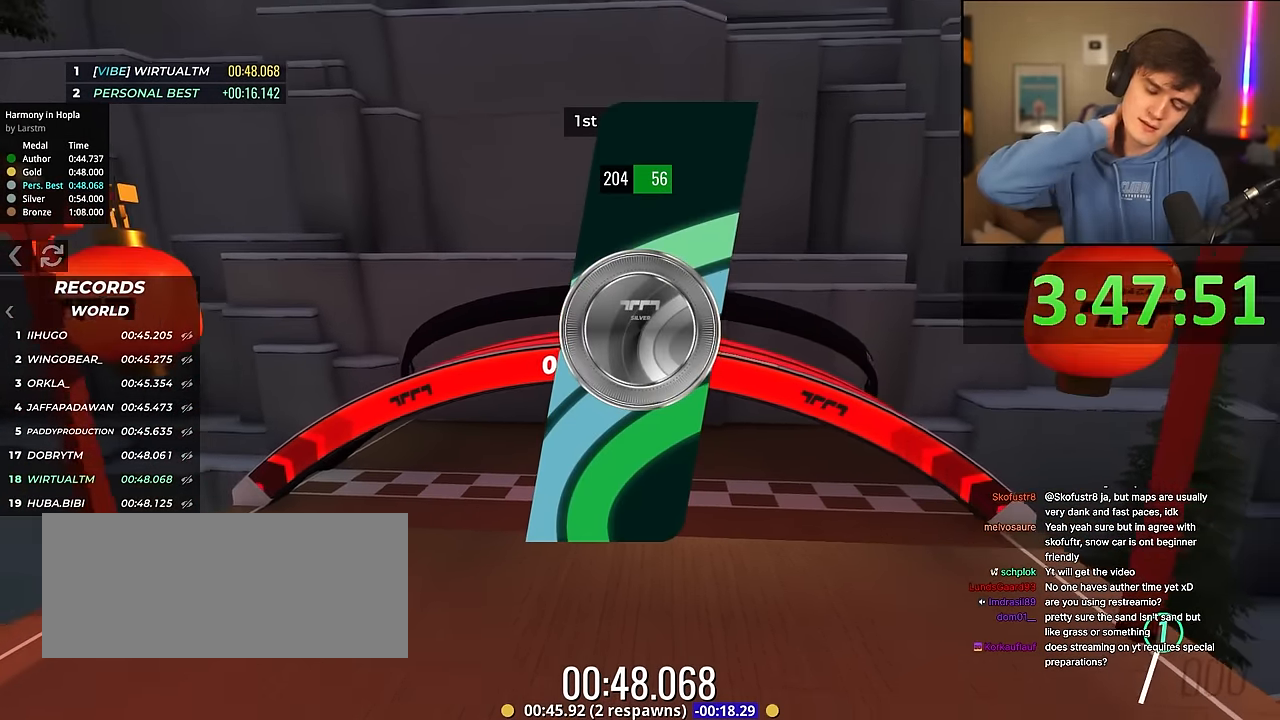
{"keys": [], "events": []}